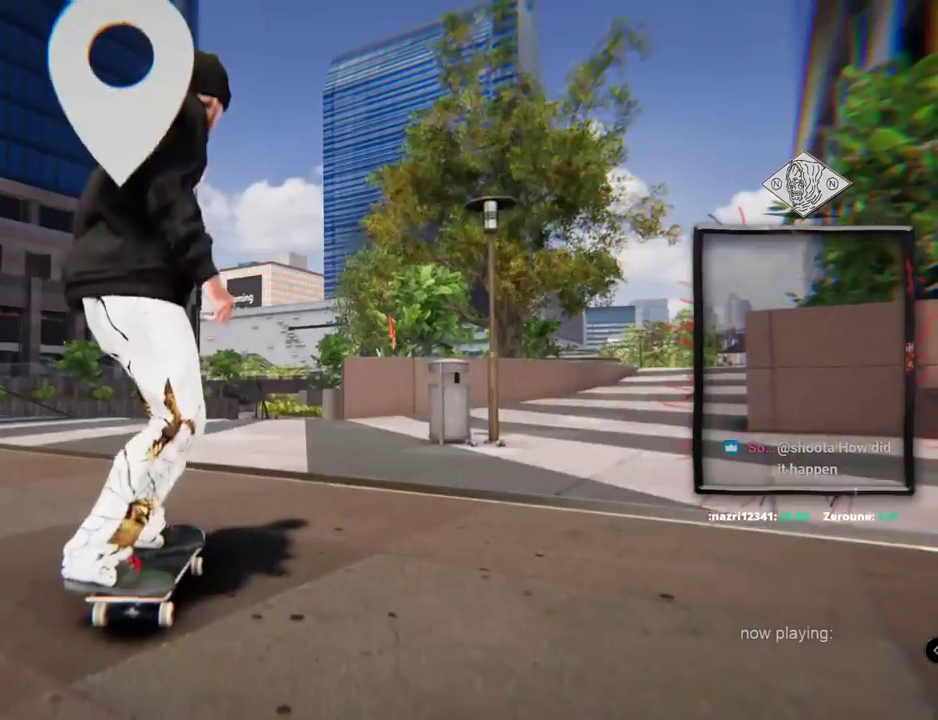
Gameplay with a controller (Xbox layout); each line is a JSON object with the inputs held at the frame after it. "events" lists button and stick changes between this image and that frame as [ms after this image, input, new state], when the widget could be followed in between. Not read: HOME L3 R2 R3.
{"buttons": ["A"], "left_stick": "center", "right_stick": "center", "events": [[217, "DPAD_UP", "up"]]}
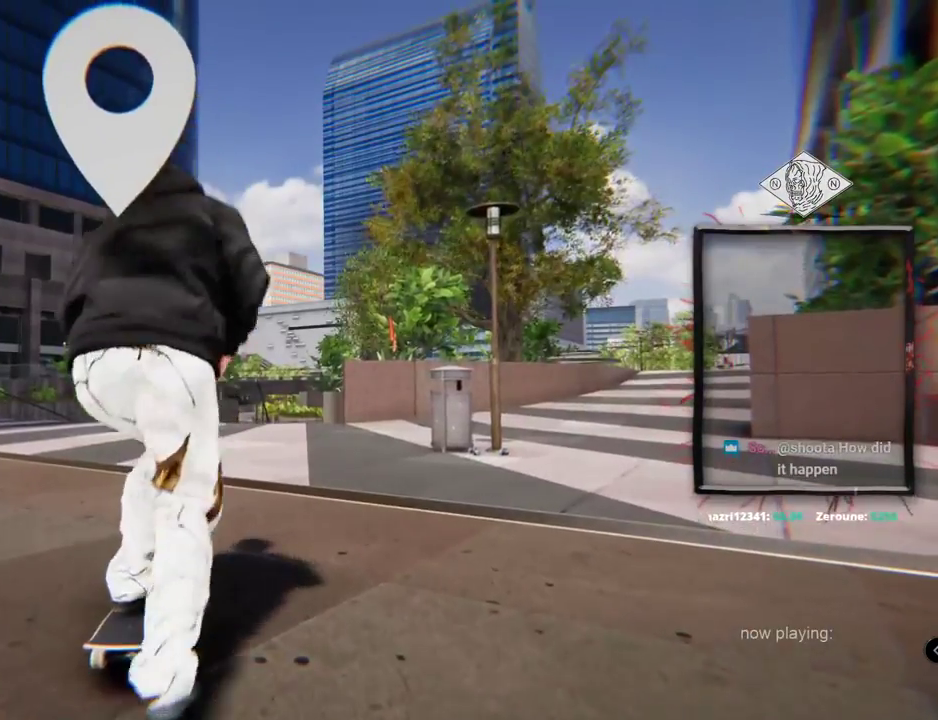
{"buttons": [], "left_stick": "center", "right_stick": "center", "events": [[34, "A", "up"]]}
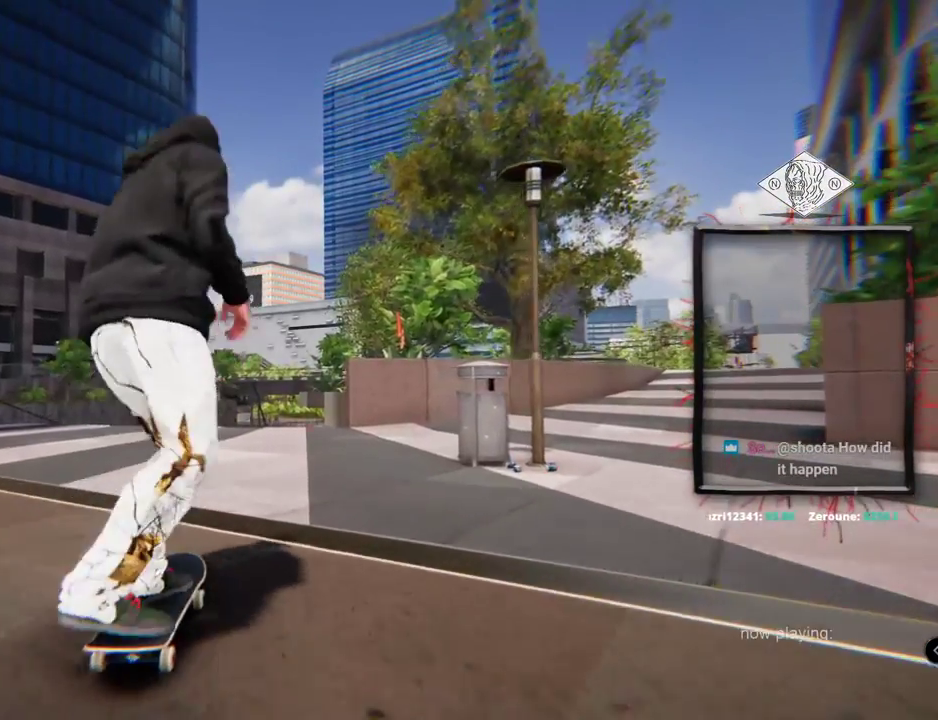
{"buttons": [], "left_stick": "center", "right_stick": "center", "events": []}
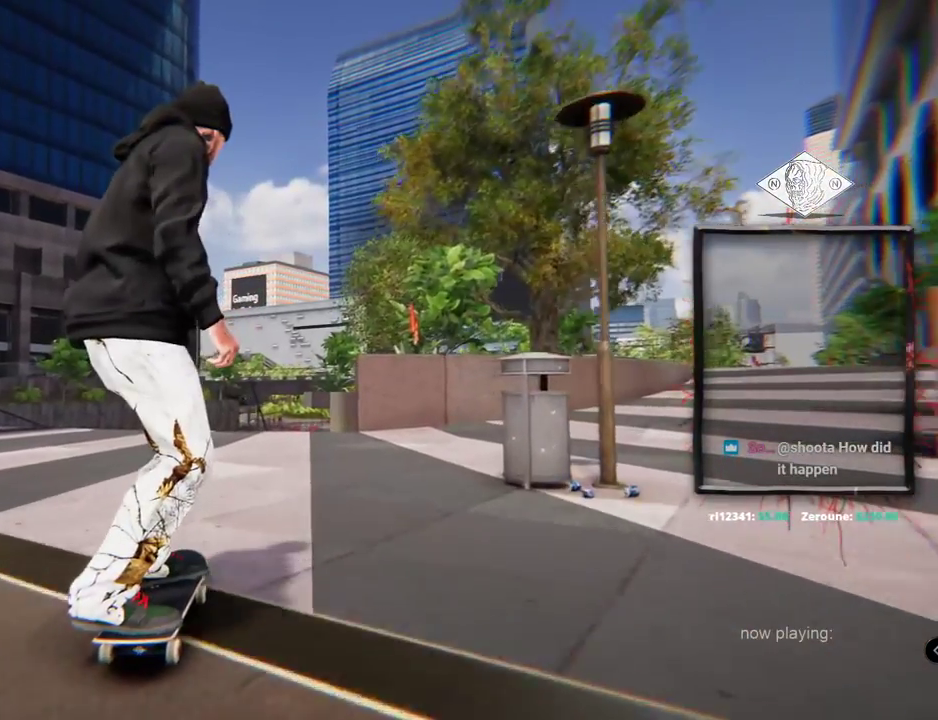
{"buttons": [], "left_stick": "center", "right_stick": "center", "events": []}
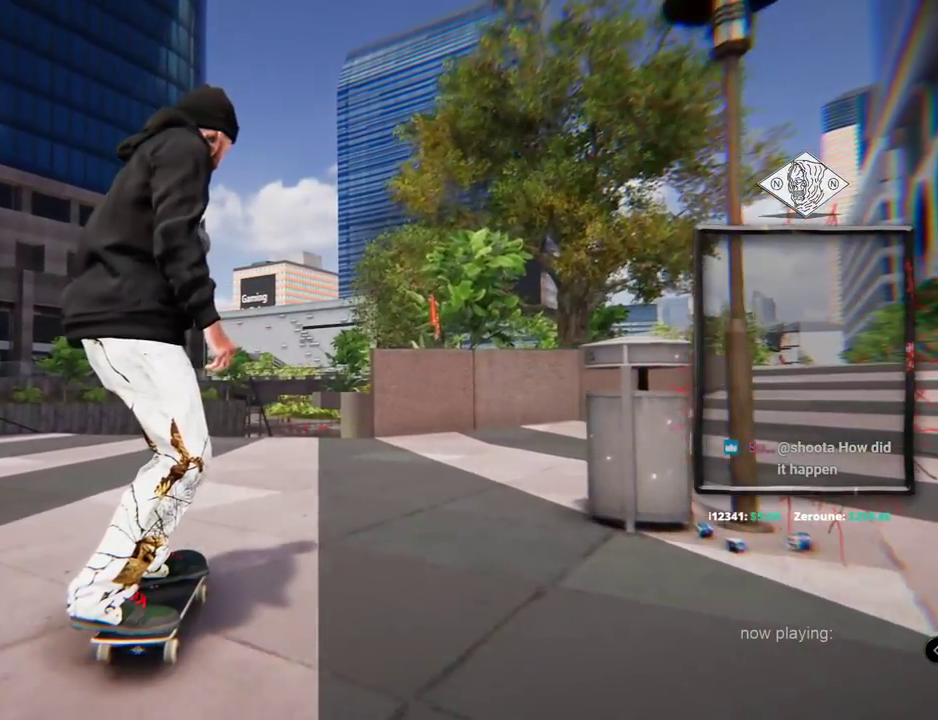
{"buttons": [], "left_stick": "center", "right_stick": "center", "events": []}
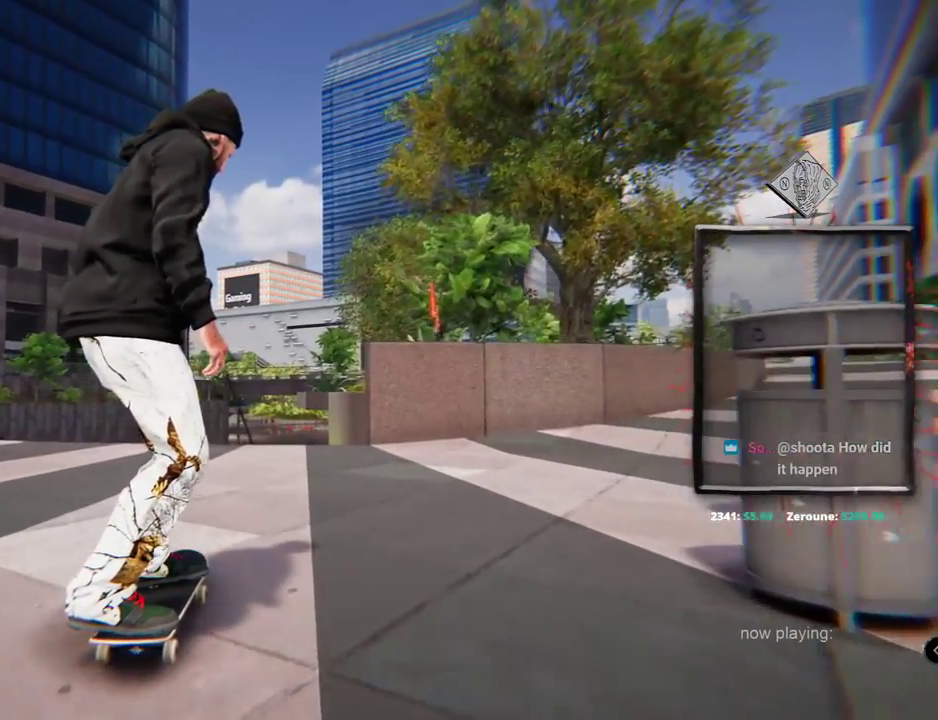
{"buttons": [], "left_stick": "center", "right_stick": "center", "events": []}
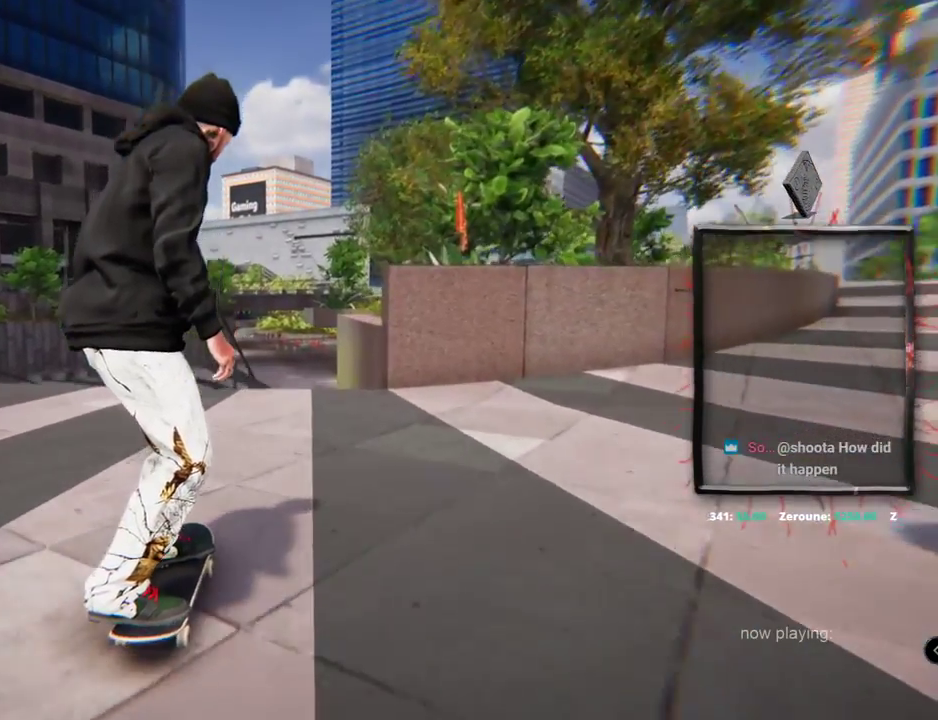
{"buttons": [], "left_stick": "center", "right_stick": "center", "events": [[367, "L2", "down"], [434, "L2", "up"]]}
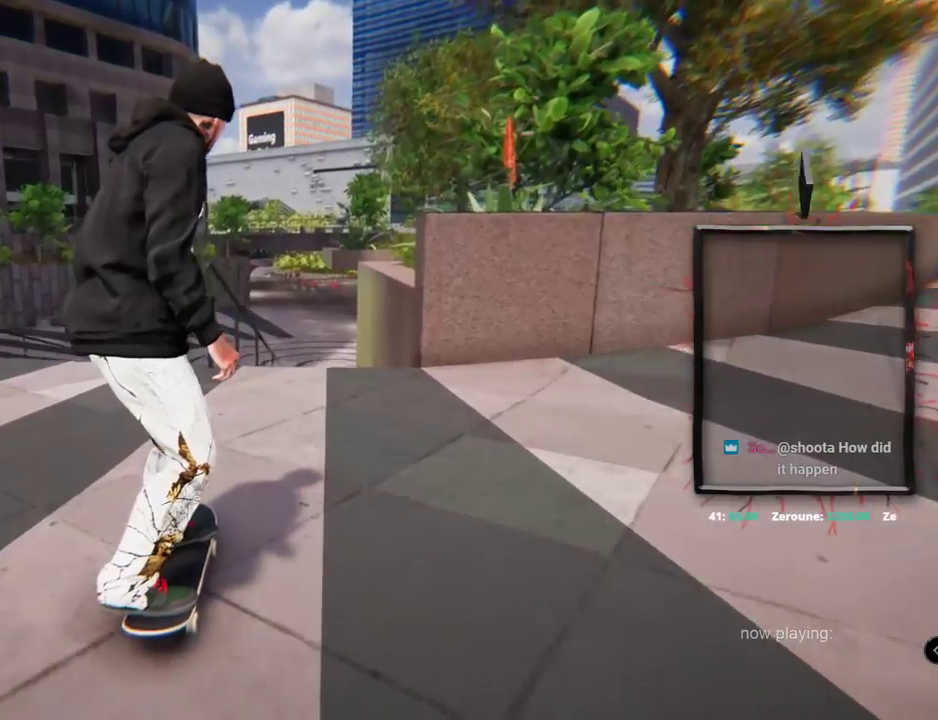
{"buttons": [], "left_stick": "center", "right_stick": "center", "events": []}